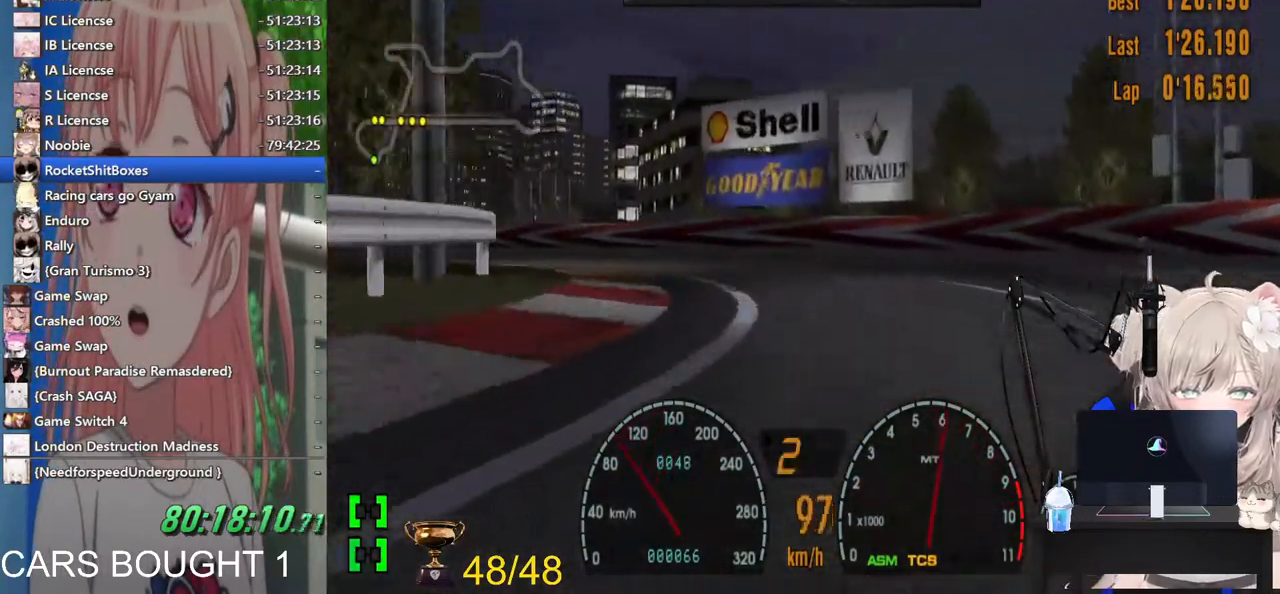
Gameplay with a controller (PlayStation layout); each line is a JSON object with the inputs held at the frame after it (dt_ms = milliseconds from this image to that frame). "events" lists button and stick changes between this image and that frame as [ms after this image, input, new state], when the widget could be followed in between. Not read: R2.
{"dt_ms": 500, "buttons": [], "left_stick": "left", "right_stick": "center", "events": []}
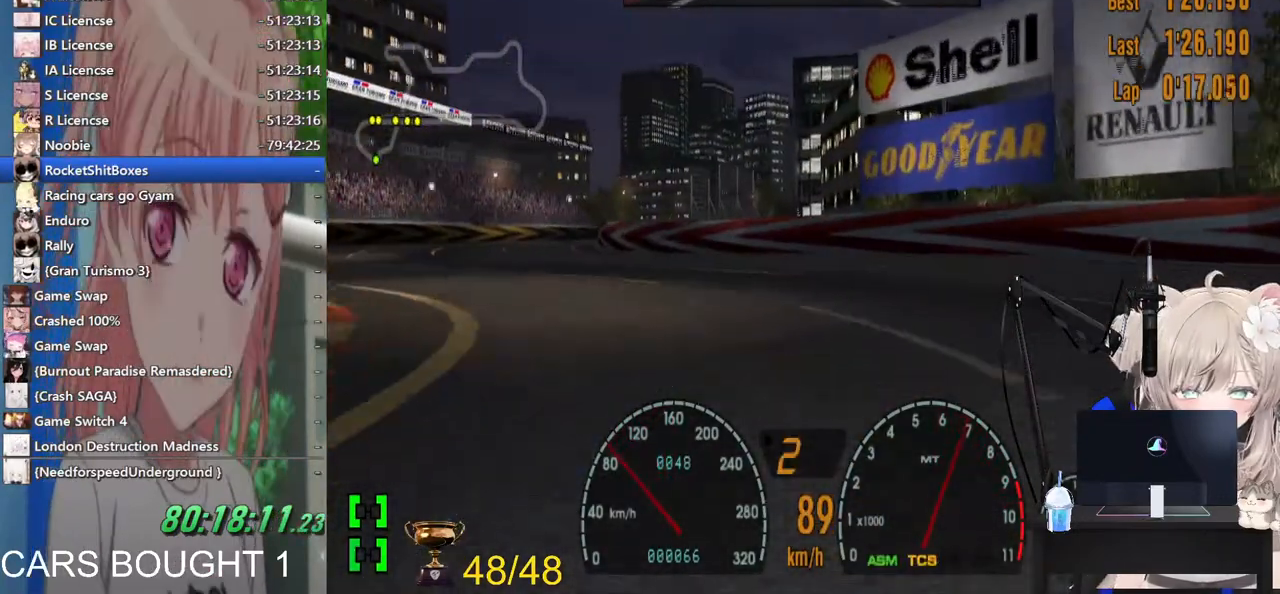
{"dt_ms": 500, "buttons": [], "left_stick": "left", "right_stick": "center"}
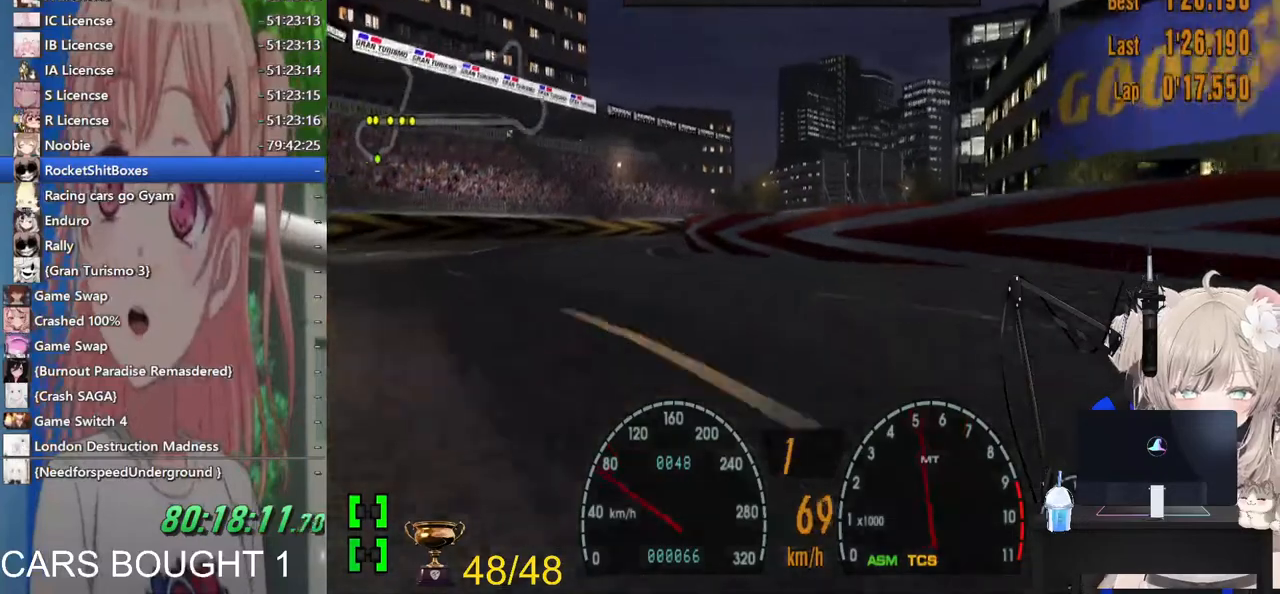
{"dt_ms": 500, "buttons": [], "left_stick": "center", "right_stick": "center", "events": [[300, "left_stick", "up-left"], [433, "left_stick", "center"]]}
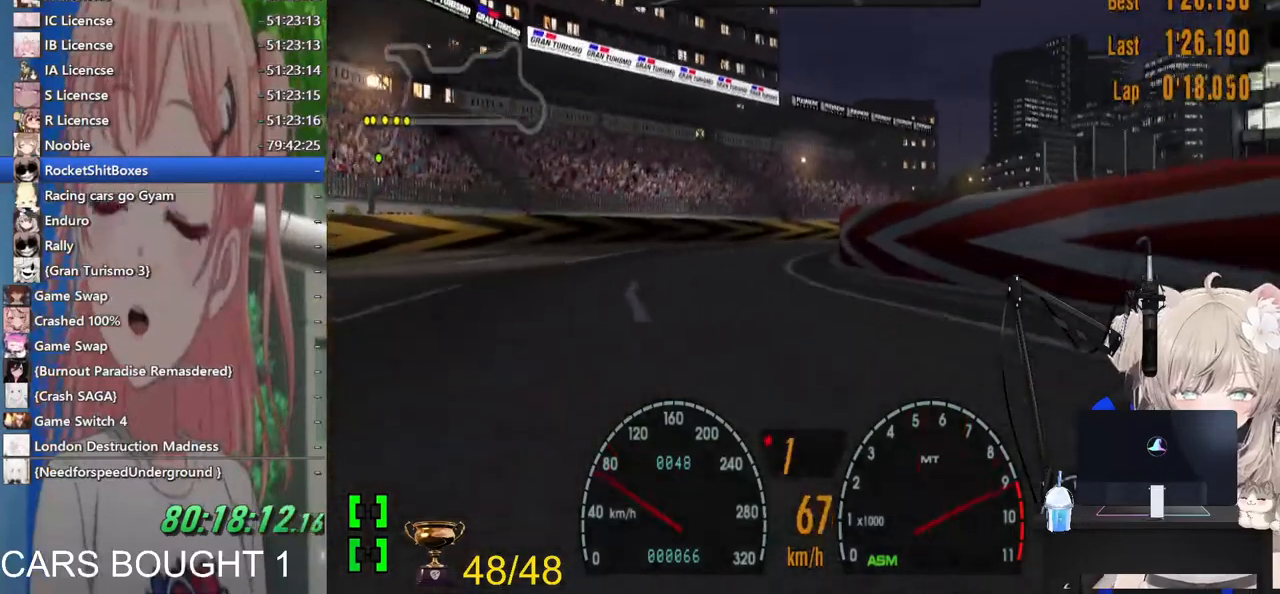
{"dt_ms": 500, "buttons": [], "left_stick": "right", "right_stick": "center", "events": [[17, "left_stick", "right"], [83, "CROSS", "down"], [117, "left_stick", "center"], [233, "CROSS", "up"], [367, "left_stick", "right"]]}
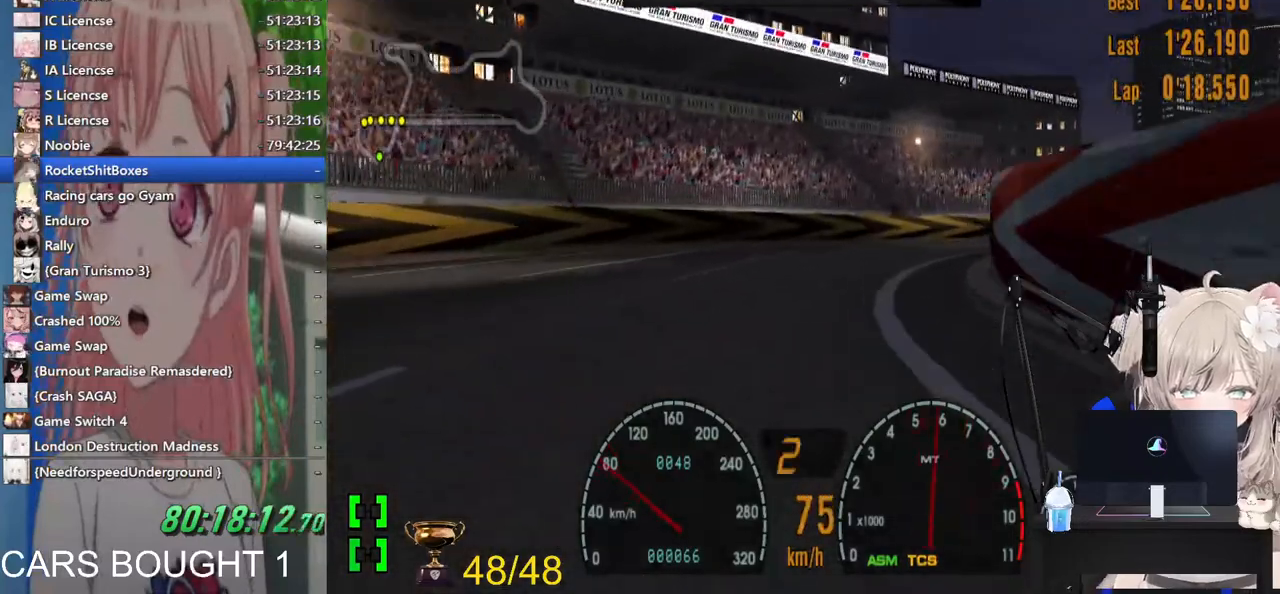
{"dt_ms": 500, "buttons": [], "left_stick": "right", "right_stick": "center", "events": []}
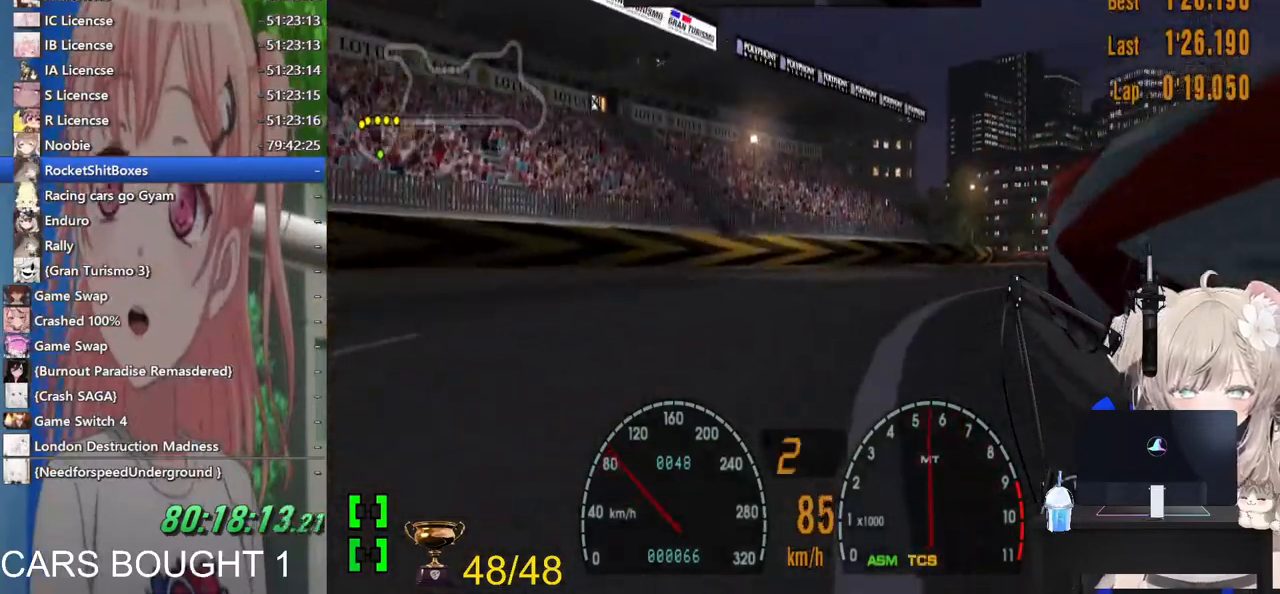
{"dt_ms": 500, "buttons": [], "left_stick": "up-left", "right_stick": "center", "events": [[383, "left_stick", "center"], [483, "left_stick", "up-left"]]}
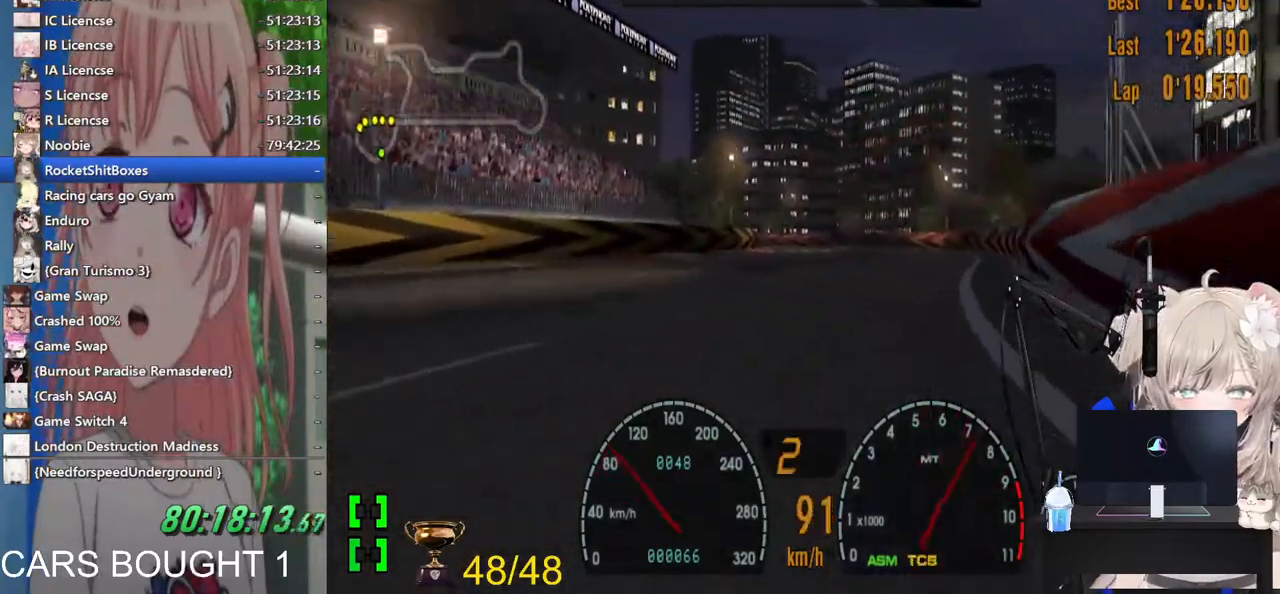
{"dt_ms": 500, "buttons": [], "left_stick": "left", "right_stick": "center", "events": [[200, "left_stick", "center"], [300, "left_stick", "up-left"], [433, "left_stick", "left"]]}
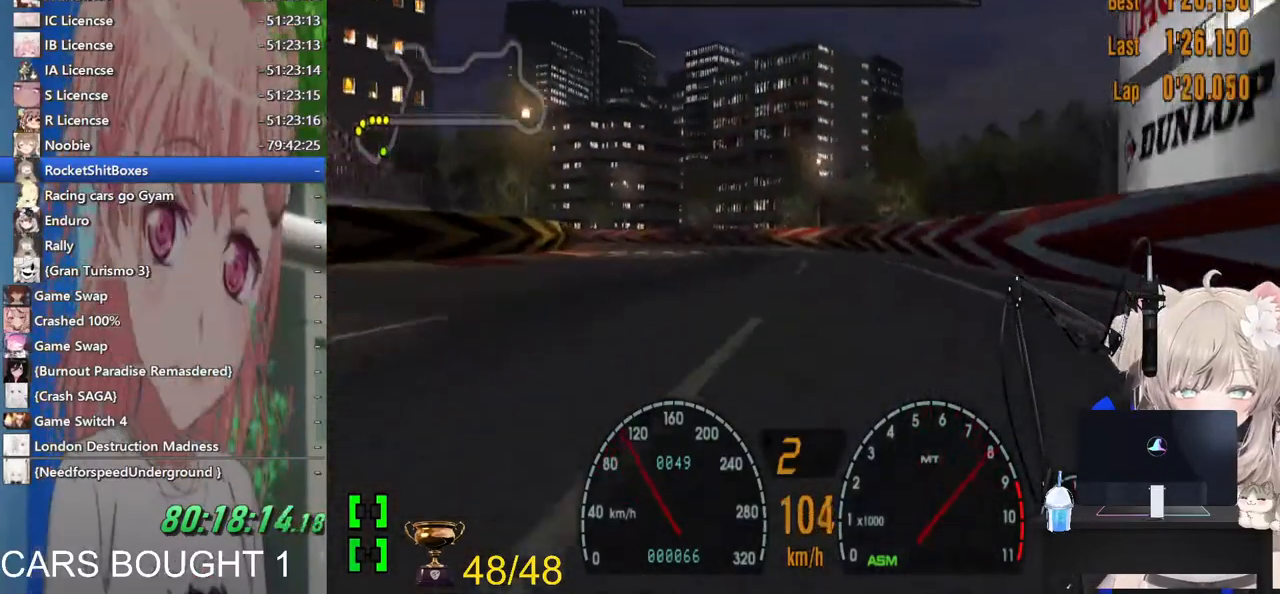
{"dt_ms": 500, "buttons": [], "left_stick": "left", "right_stick": "center", "events": []}
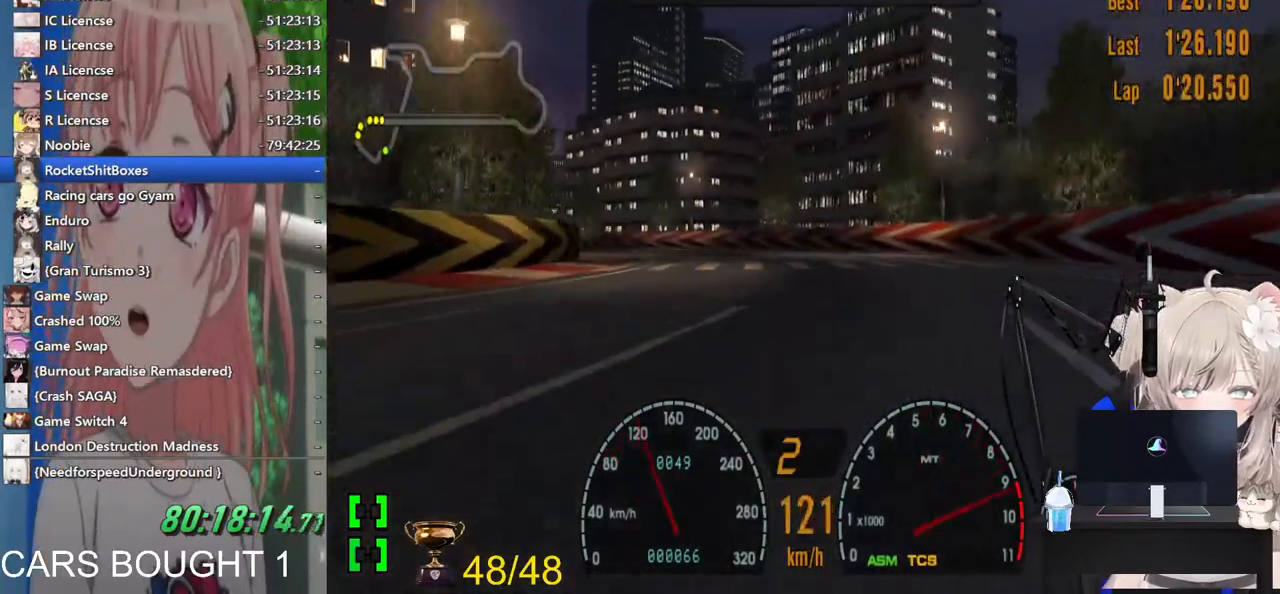
{"dt_ms": 500, "buttons": [], "left_stick": "left", "right_stick": "center", "events": [[67, "CROSS", "down"], [200, "CROSS", "up"]]}
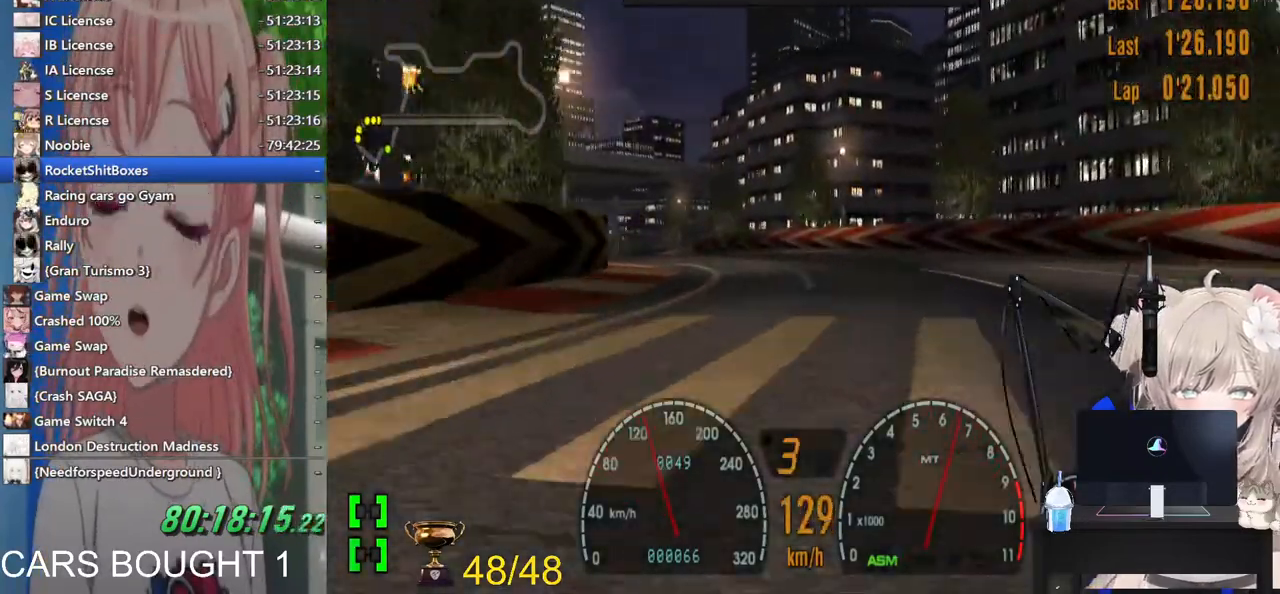
{"dt_ms": 500, "buttons": [], "left_stick": "left", "right_stick": "center", "events": []}
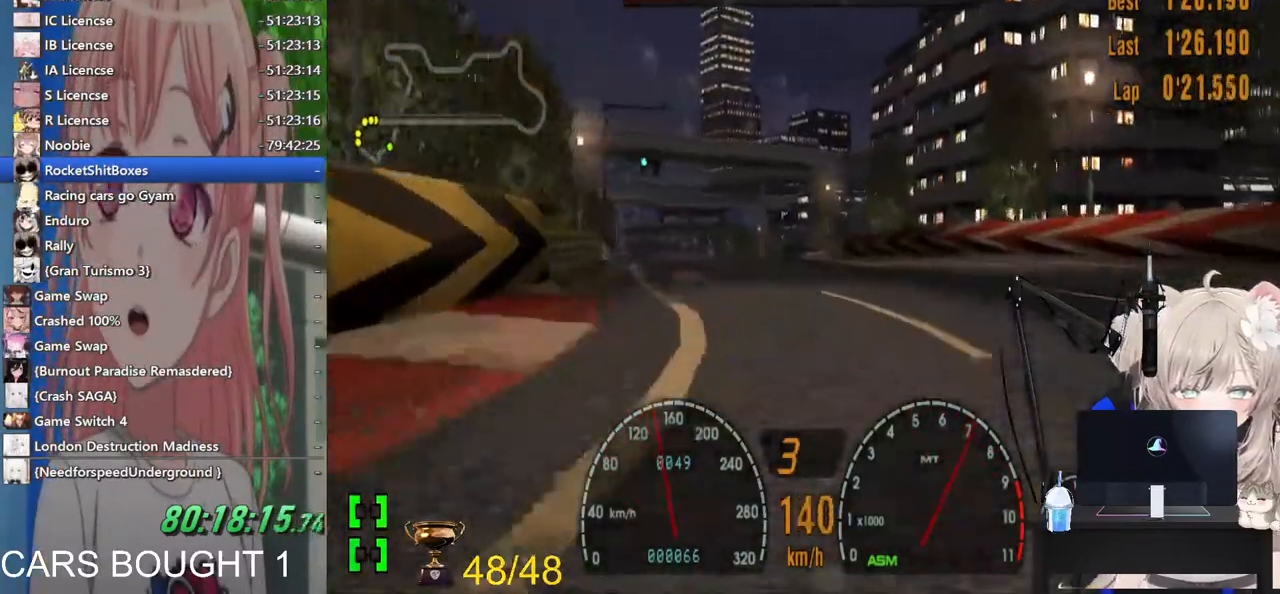
{"dt_ms": 500, "buttons": [], "left_stick": "center", "right_stick": "center", "events": [[250, "left_stick", "center"]]}
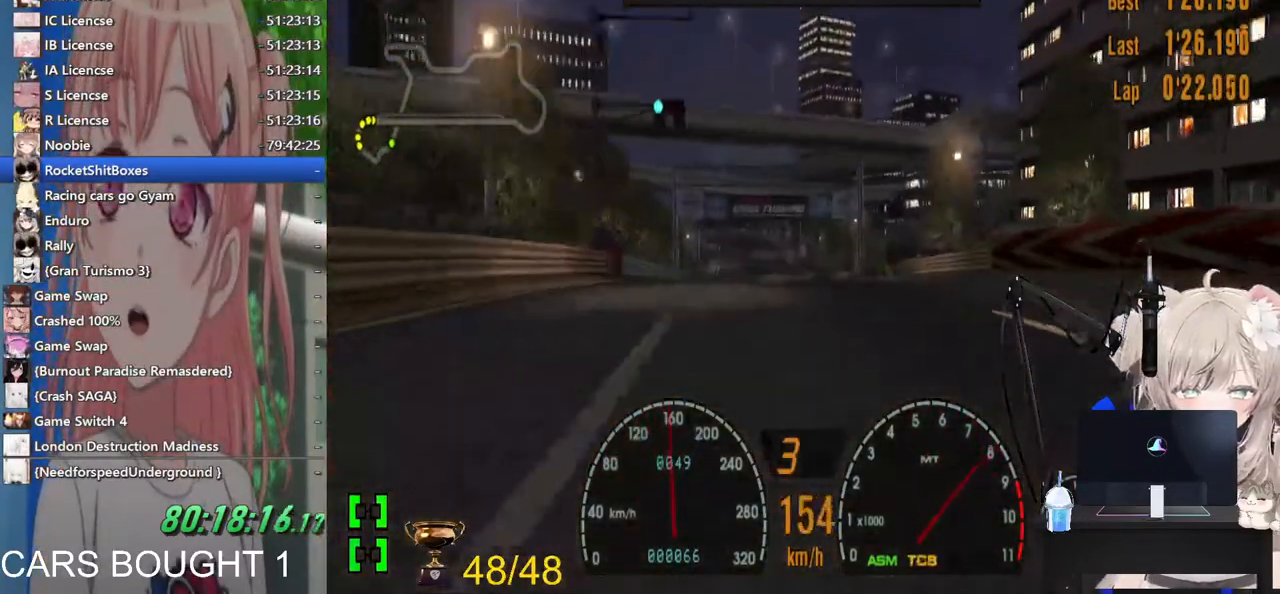
{"dt_ms": 500, "buttons": [], "left_stick": "center", "right_stick": "center", "events": []}
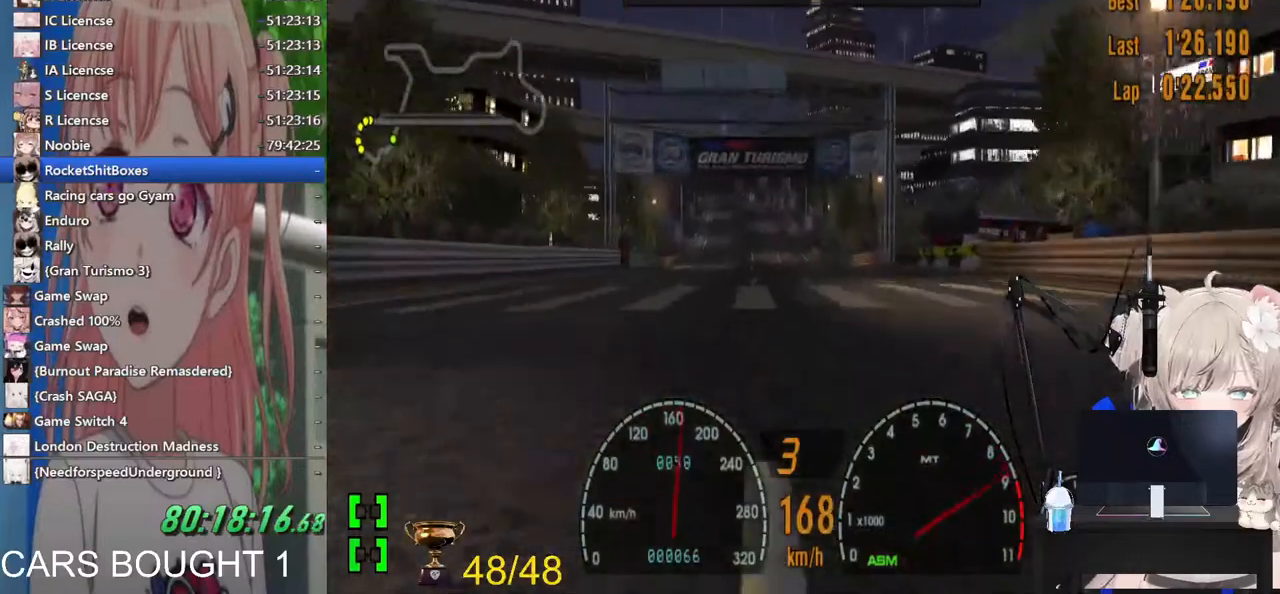
{"dt_ms": 500, "buttons": [], "left_stick": "center", "right_stick": "center", "events": [[33, "CROSS", "down"], [183, "CROSS", "up"]]}
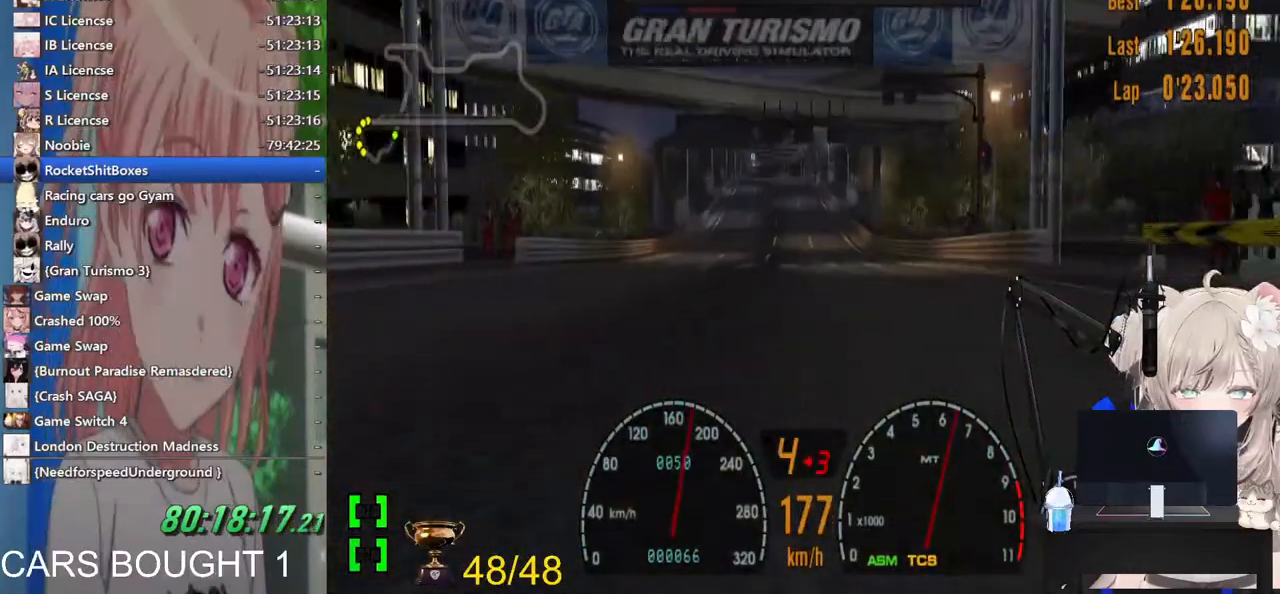
{"dt_ms": 500, "buttons": ["L1"], "left_stick": "center", "right_stick": "center", "events": [[500, "L1", "down"]]}
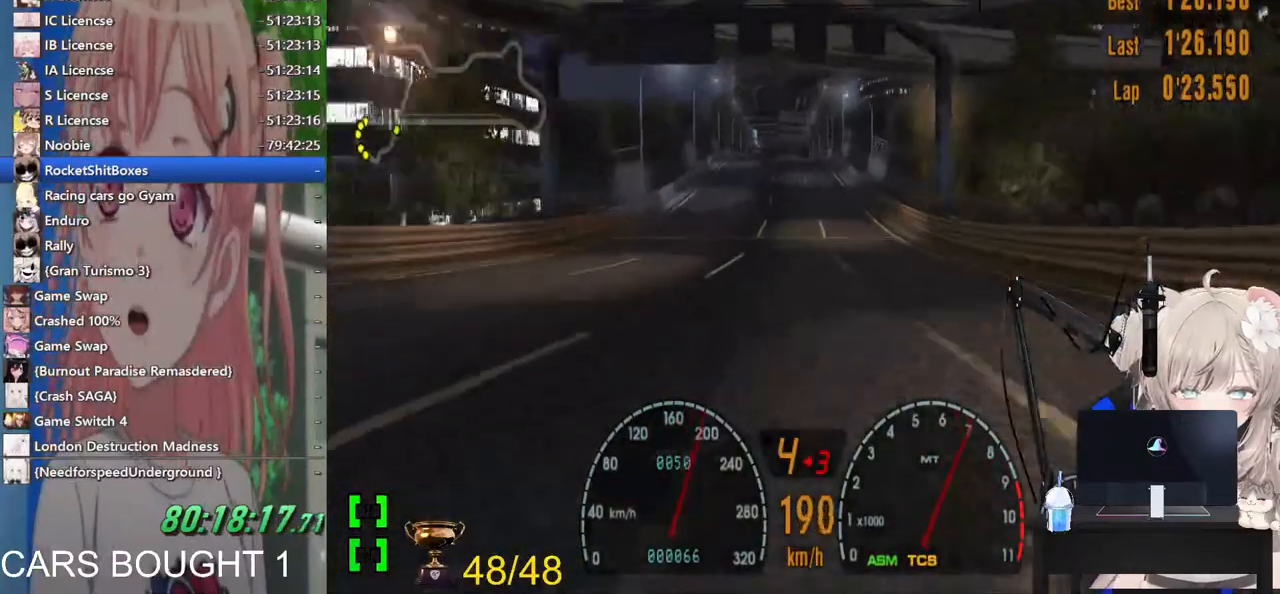
{"dt_ms": 500, "buttons": [], "left_stick": "center", "right_stick": "center"}
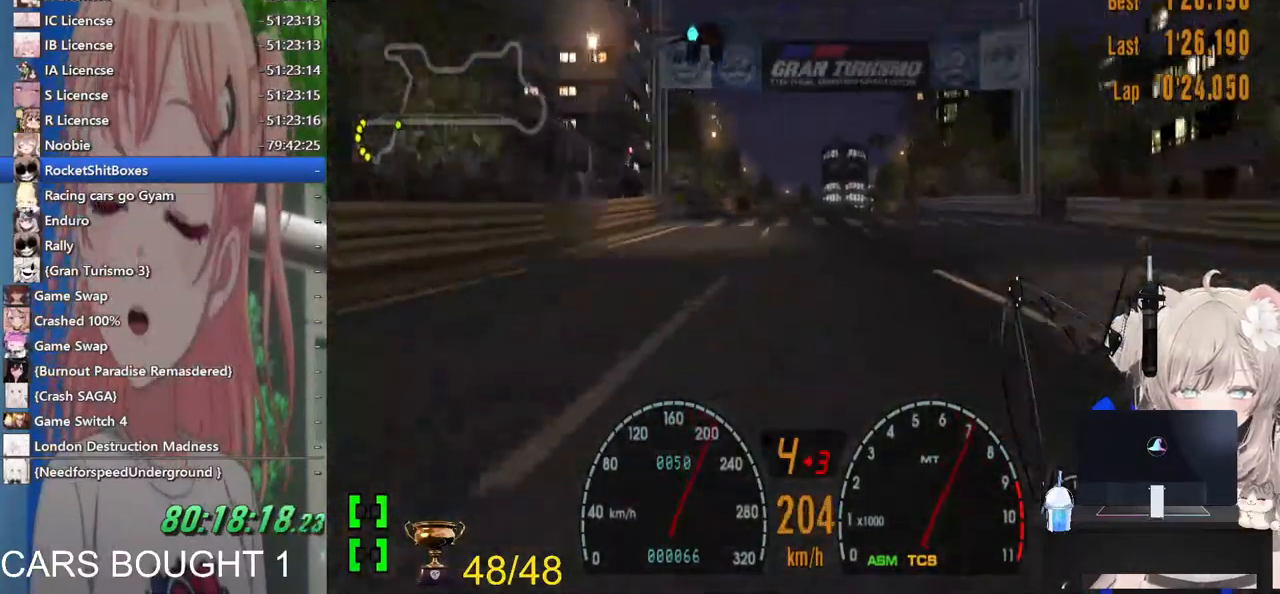
{"dt_ms": 500, "buttons": [], "left_stick": "center", "right_stick": "center", "events": []}
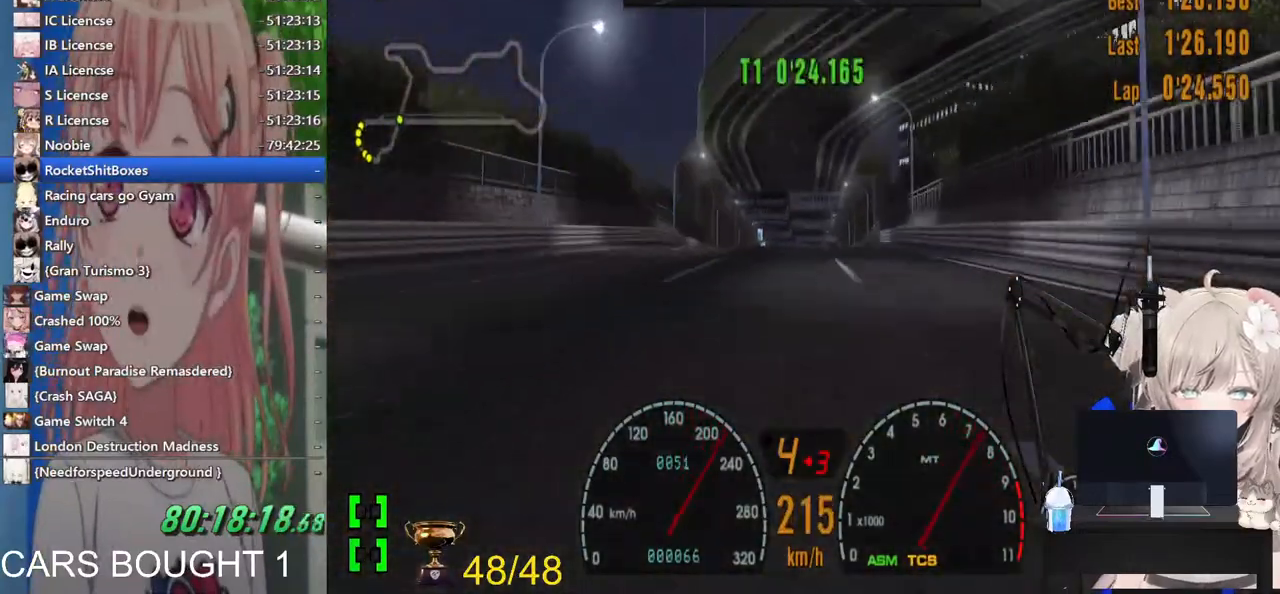
{"dt_ms": 500, "buttons": [], "left_stick": "center", "right_stick": "center", "events": []}
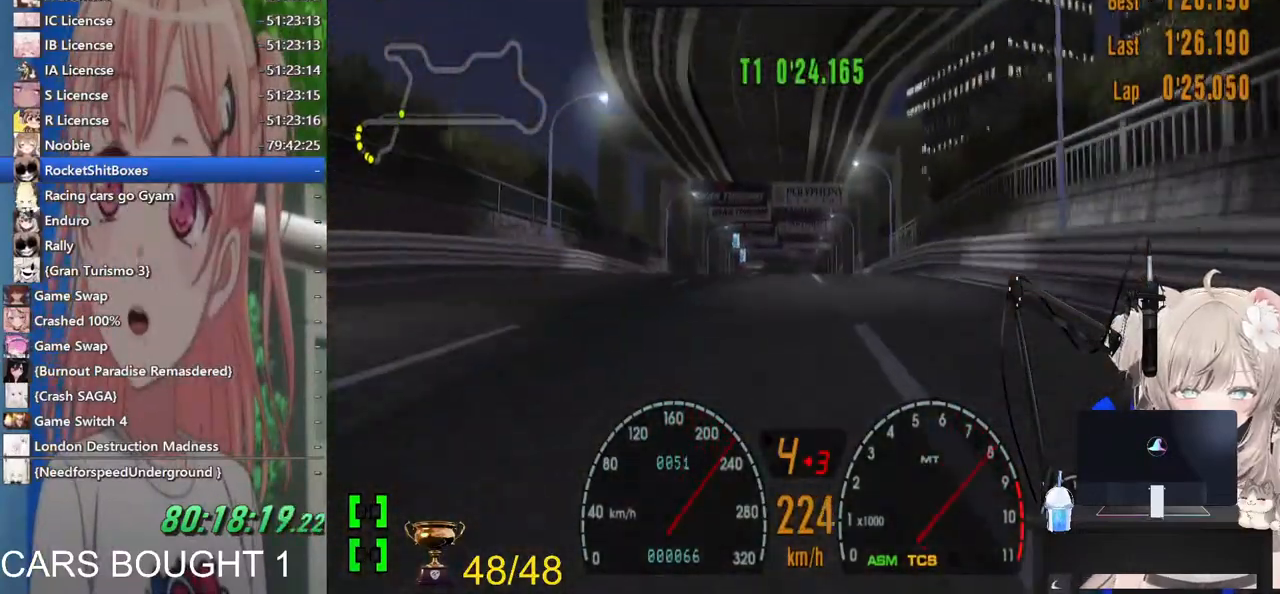
{"dt_ms": 500, "buttons": [], "left_stick": "center", "right_stick": "center", "events": []}
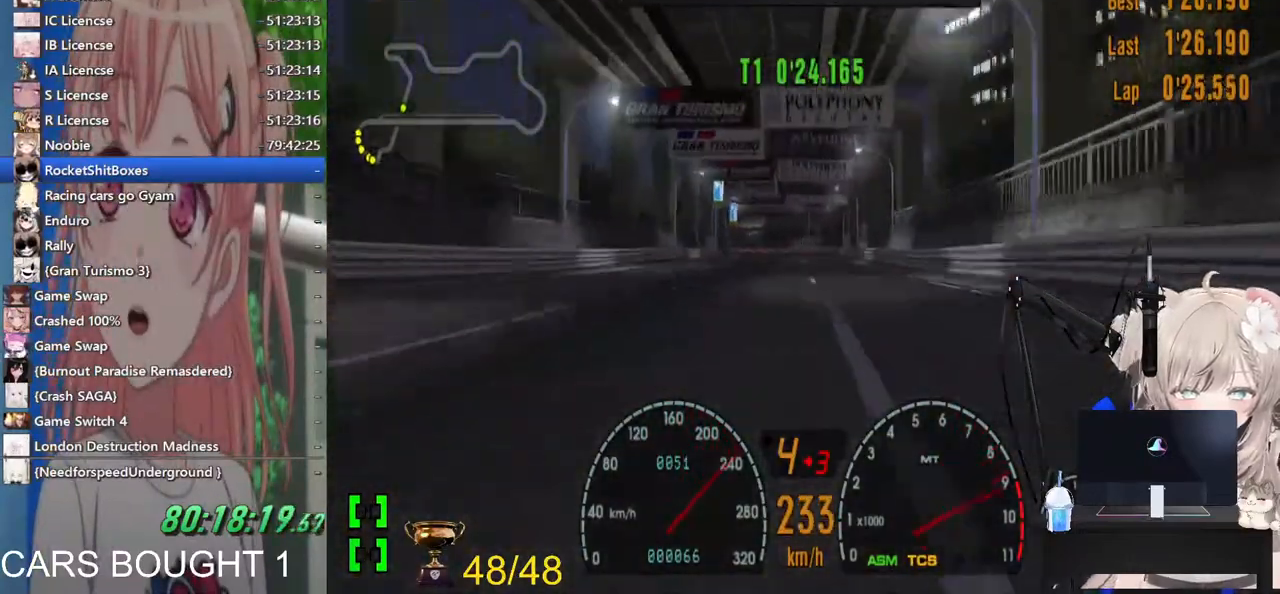
{"dt_ms": 500, "buttons": [], "left_stick": "center", "right_stick": "center", "events": [[117, "CROSS", "down"], [233, "CROSS", "up"]]}
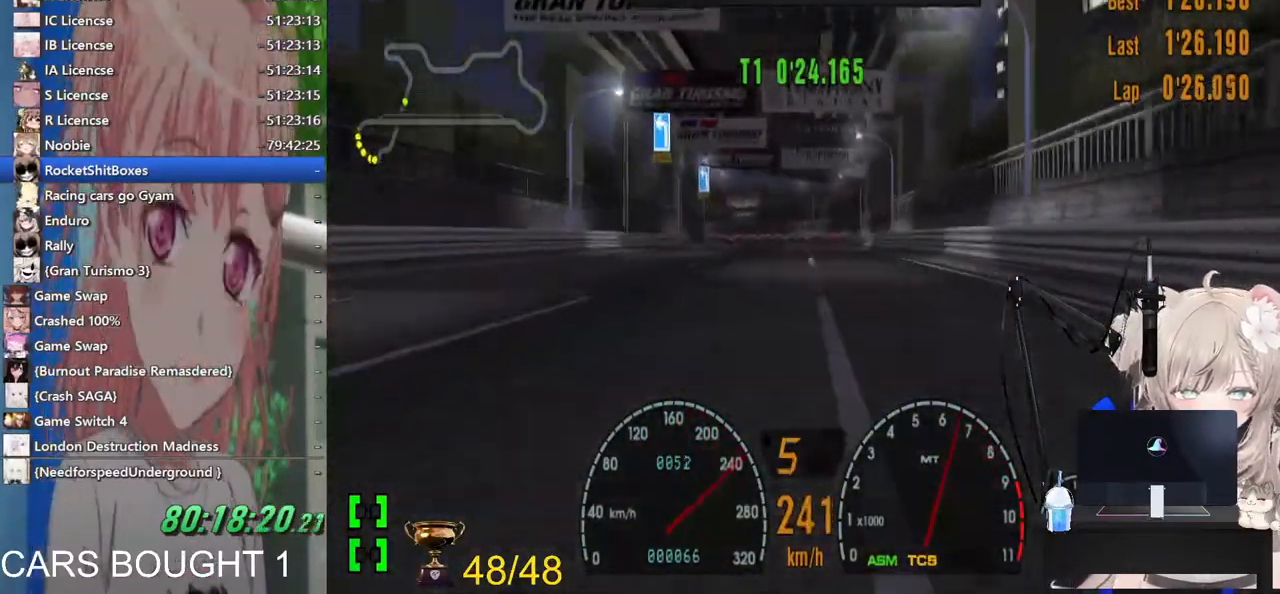
{"dt_ms": 1000, "buttons": [], "left_stick": "center", "right_stick": "center"}
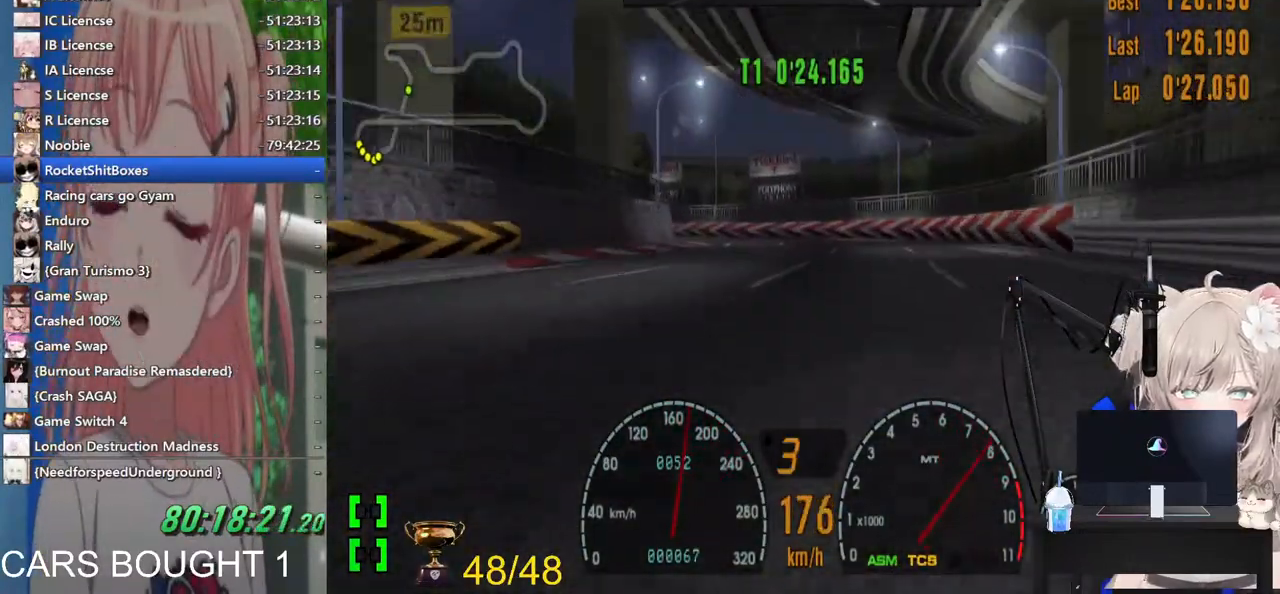
{"dt_ms": 500, "buttons": [], "left_stick": "left", "right_stick": "center"}
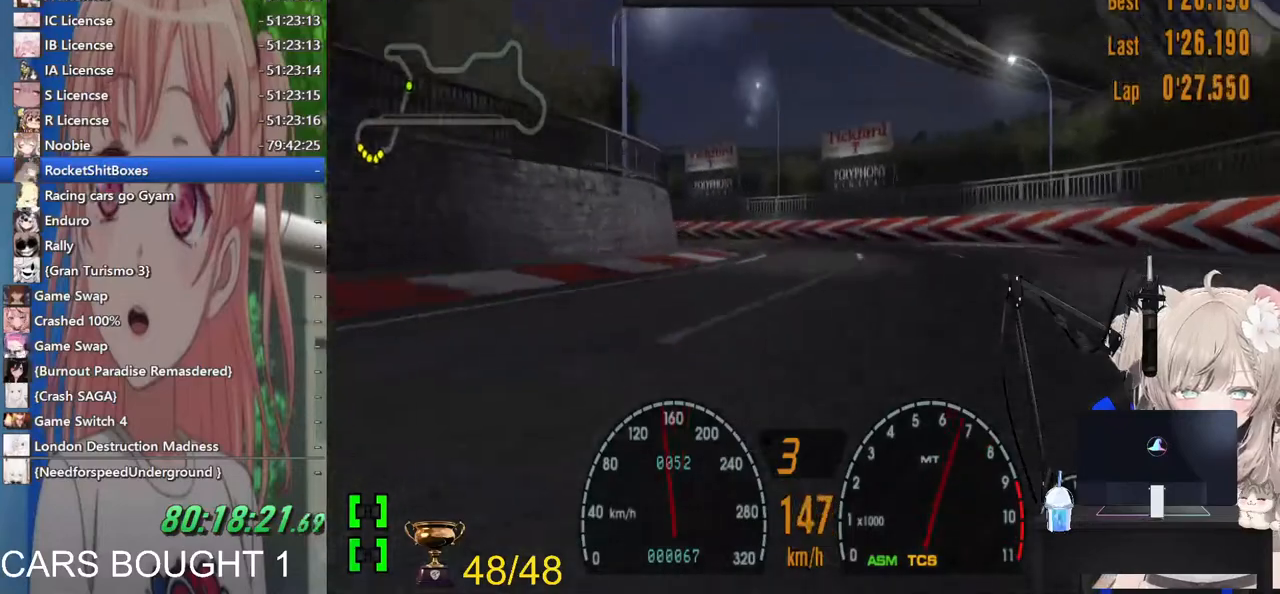
{"dt_ms": 1000, "buttons": [], "left_stick": "left", "right_stick": "center"}
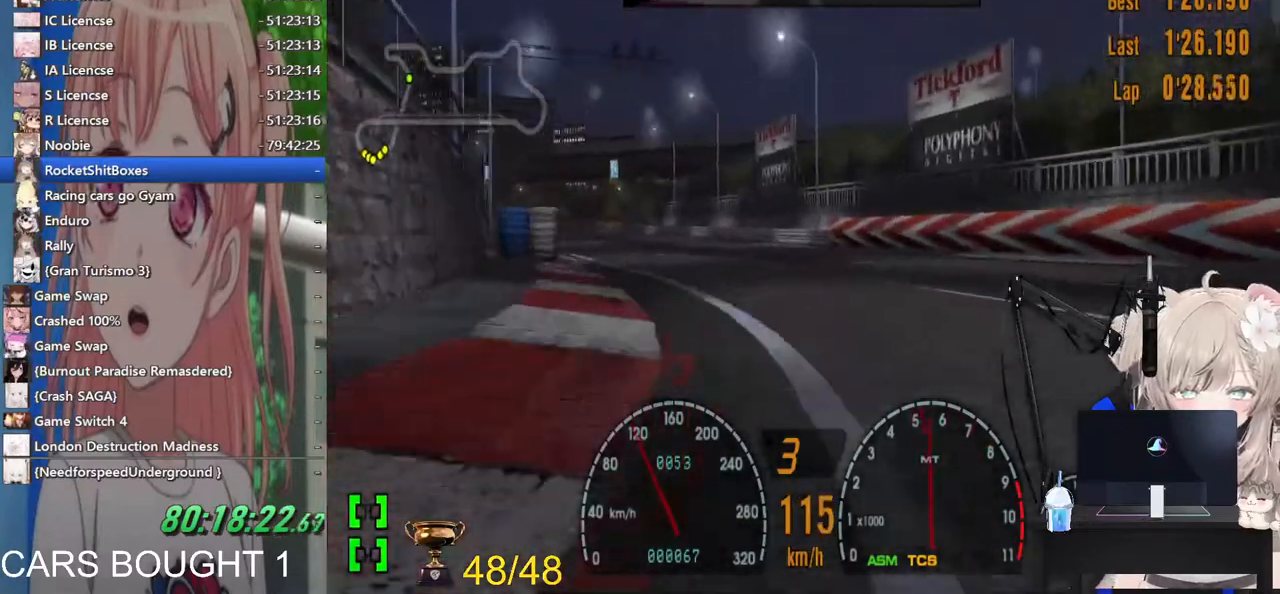
{"dt_ms": 500, "buttons": [], "left_stick": "left", "right_stick": "center", "events": []}
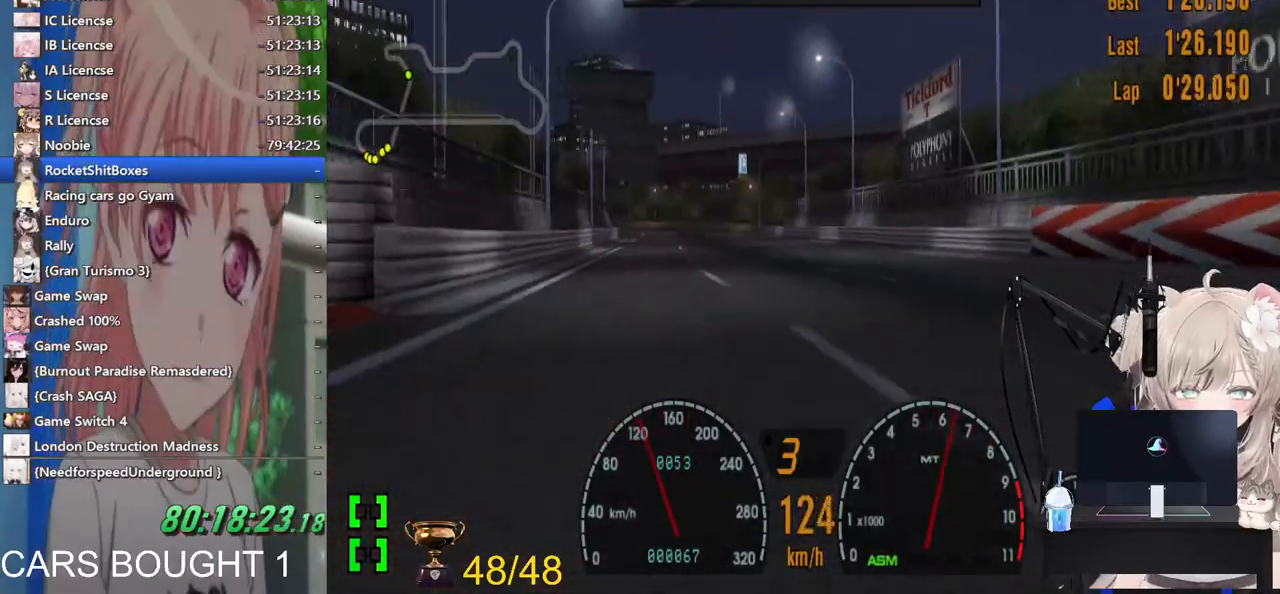
{"dt_ms": 500, "buttons": [], "left_stick": "center", "right_stick": "center", "events": [[183, "left_stick", "center"], [267, "left_stick", "right"], [367, "left_stick", "center"]]}
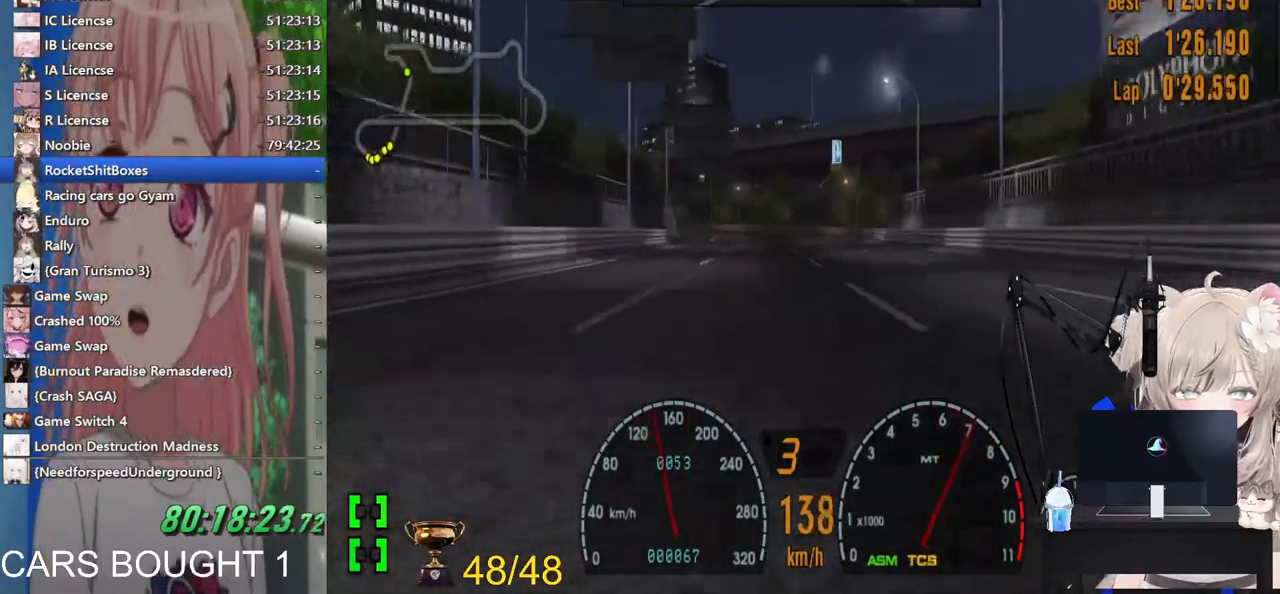
{"dt_ms": 500, "buttons": [], "left_stick": "left", "right_stick": "center", "events": [[300, "left_stick", "left"]]}
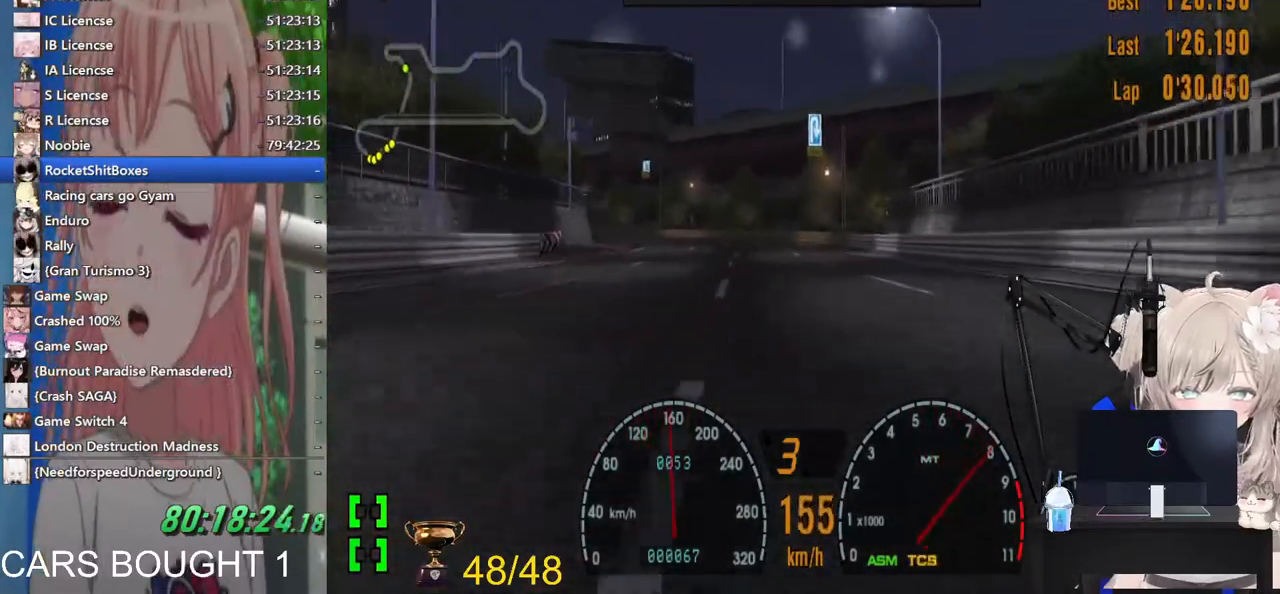
{"dt_ms": 1000, "buttons": ["SQUARE"], "left_stick": "left", "right_stick": "center"}
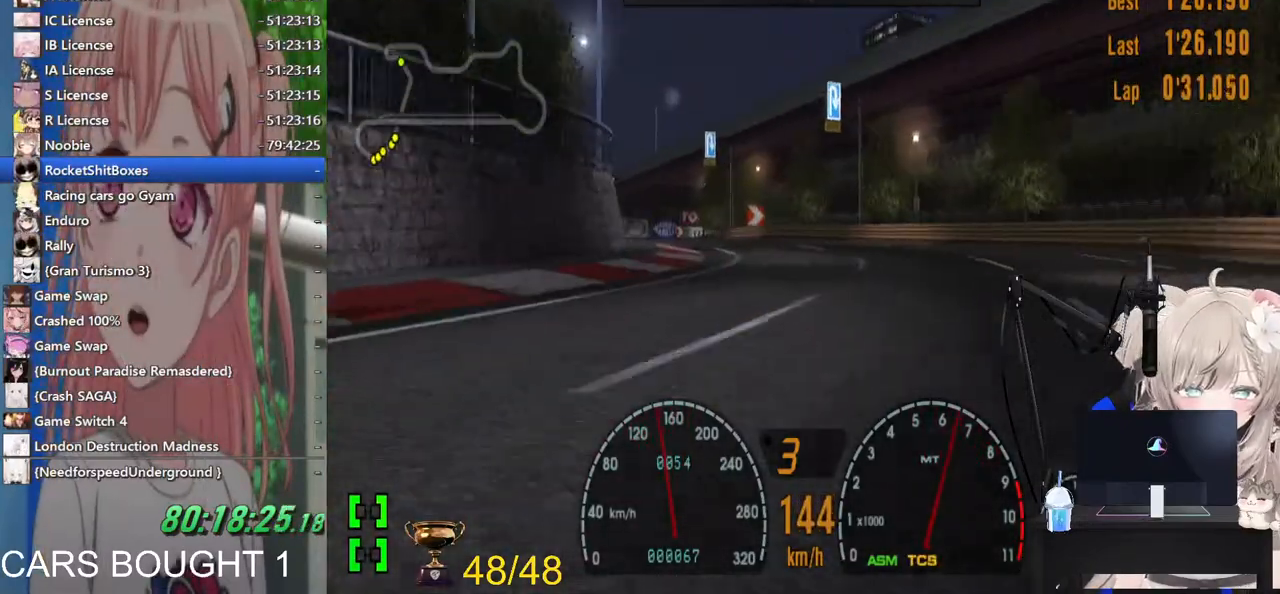
{"dt_ms": 500, "buttons": [], "left_stick": "left", "right_stick": "center", "events": [[167, "SQUARE", "up"]]}
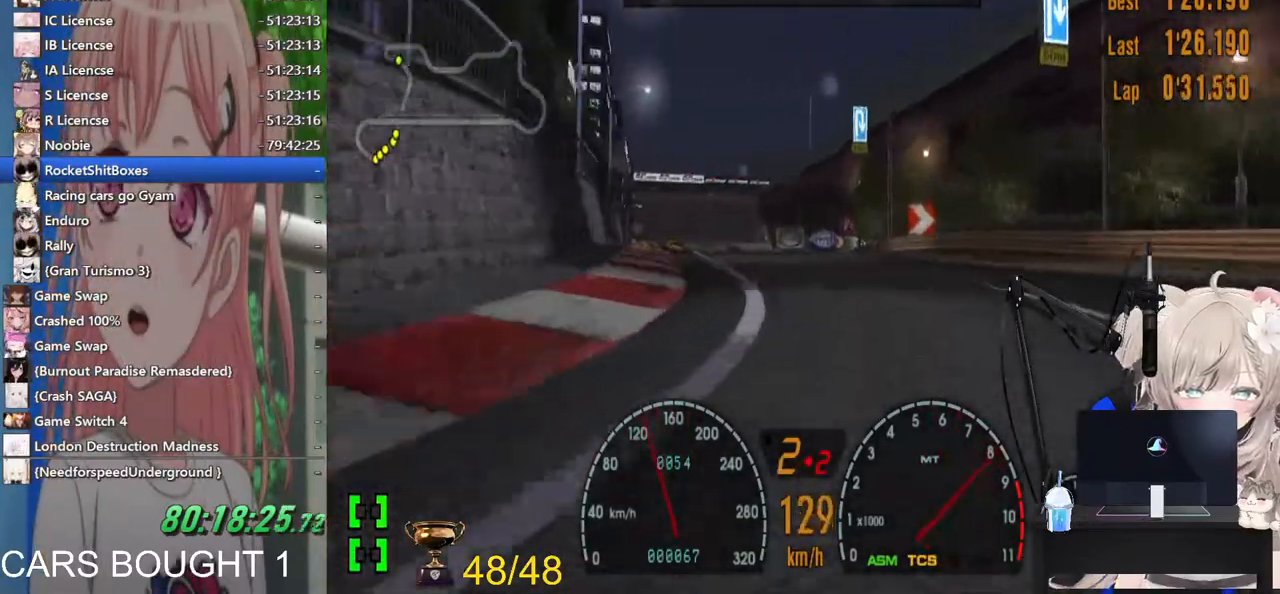
{"dt_ms": 500, "buttons": [], "left_stick": "right", "right_stick": "center", "events": [[333, "left_stick", "right"]]}
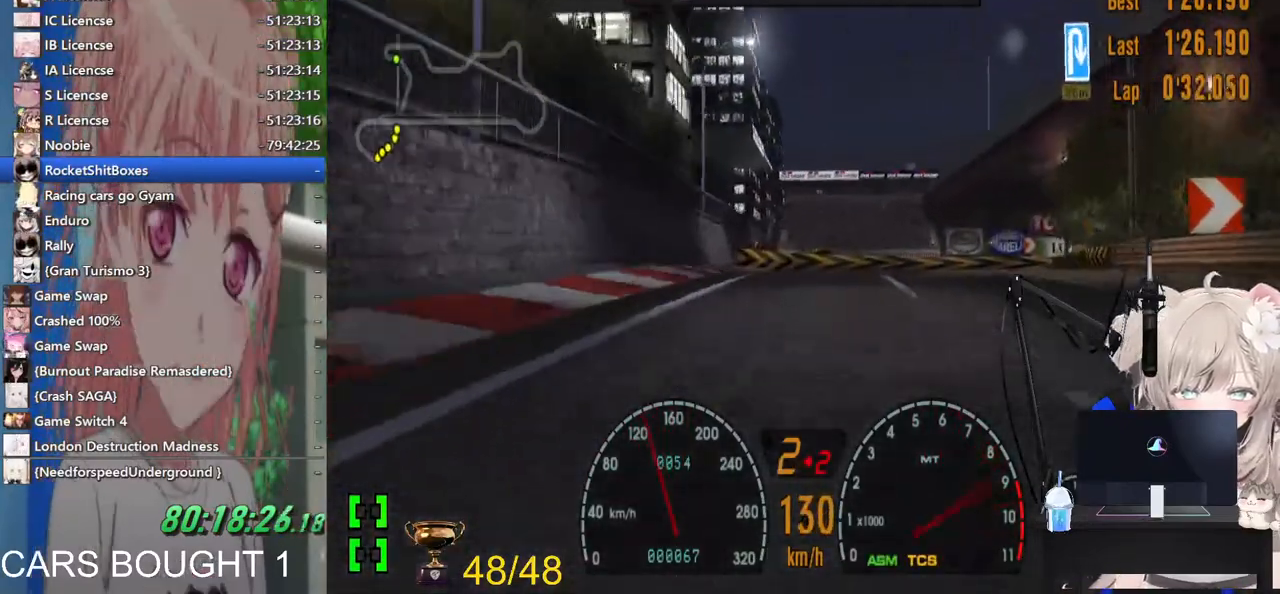
{"dt_ms": 1000, "buttons": [], "left_stick": "right", "right_stick": "center"}